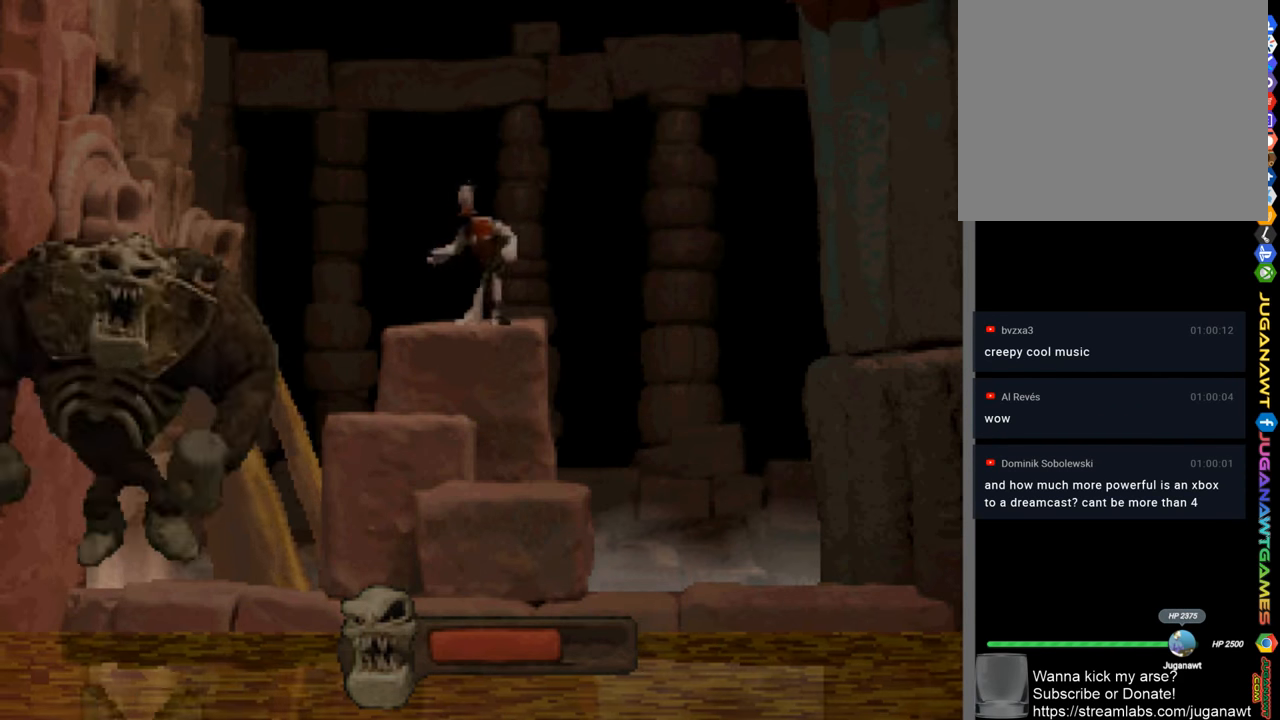
Gameplay with a controller (PlayStation layout); each line is a JSON object with the inputs held at the frame after it. "events" lists button and stick changes between this image and that frame as [ms after this image, input, new state], when the widget could be followed in between.
{"buttons": [], "left_stick": "center", "right_stick": "center", "events": [[50, "L2", "down"], [216, "L2", "up"], [350, "L2", "down"], [483, "L2", "up"]]}
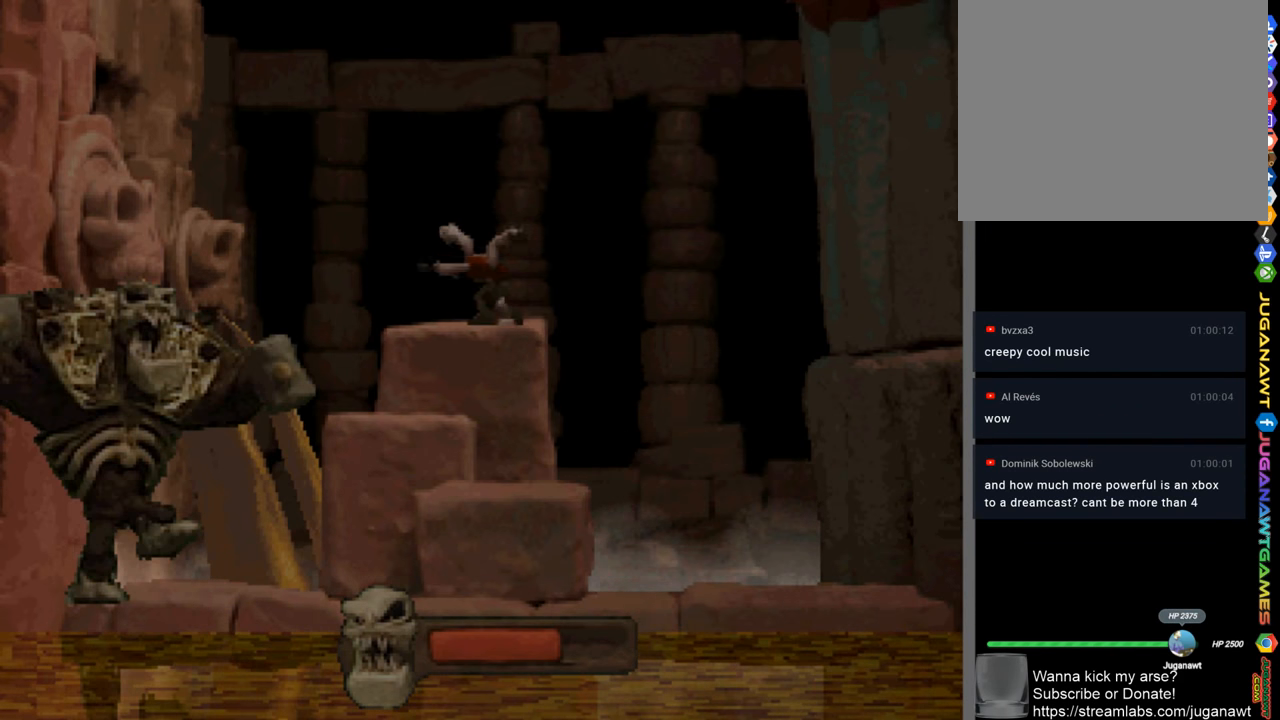
{"buttons": [], "left_stick": "center", "right_stick": "center", "events": []}
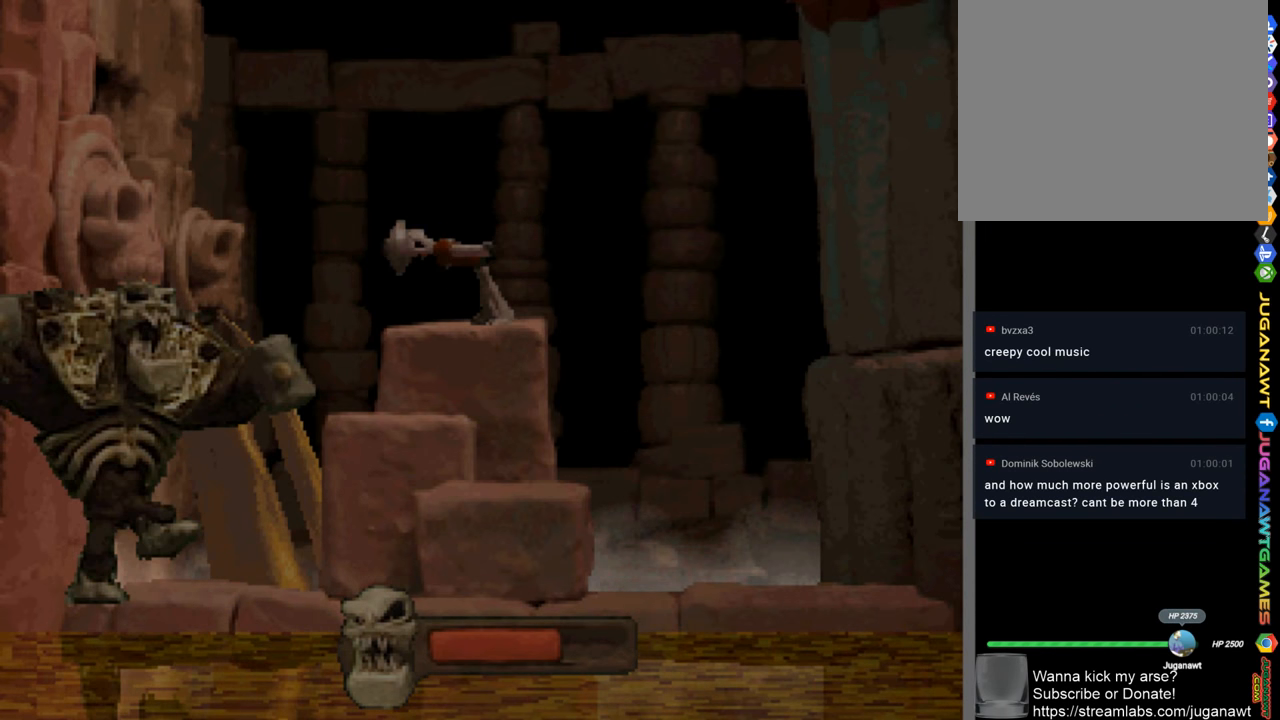
{"buttons": [], "left_stick": "center", "right_stick": "center", "events": []}
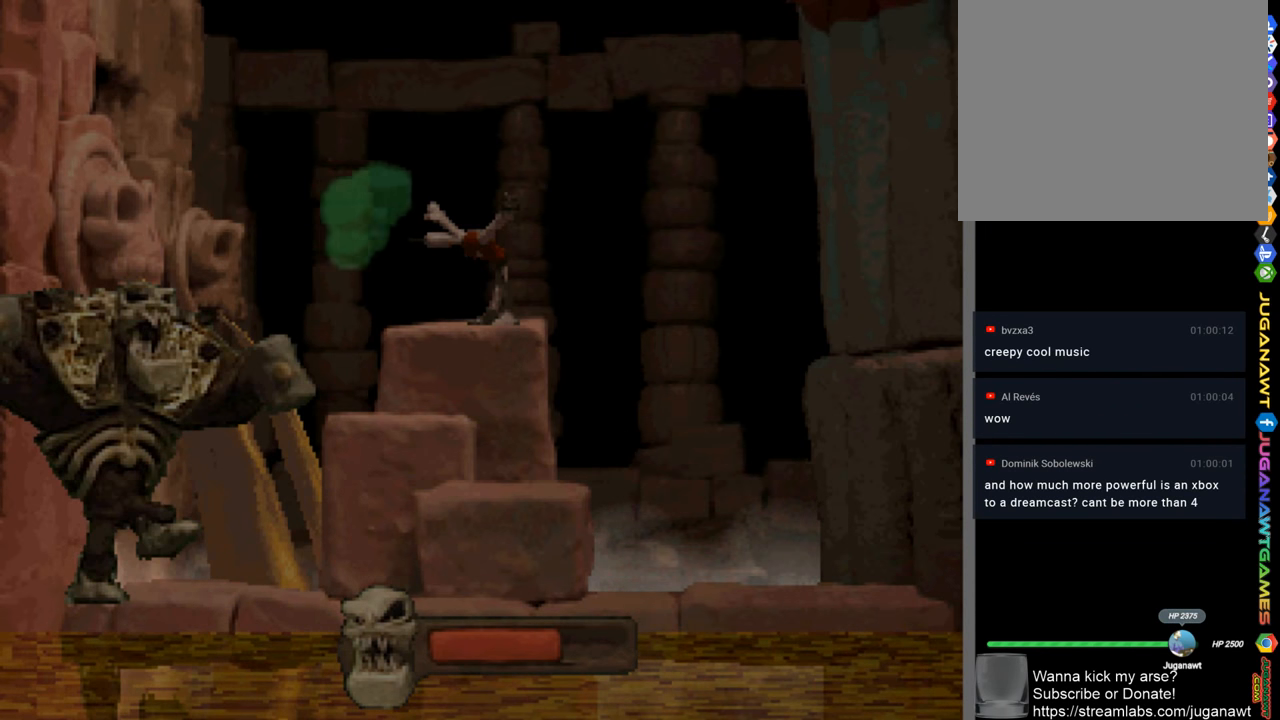
{"buttons": ["CROSS", "DPAD_LEFT"], "left_stick": "center", "right_stick": "center", "events": [[450, "DPAD_LEFT", "down"], [483, "CROSS", "down"]]}
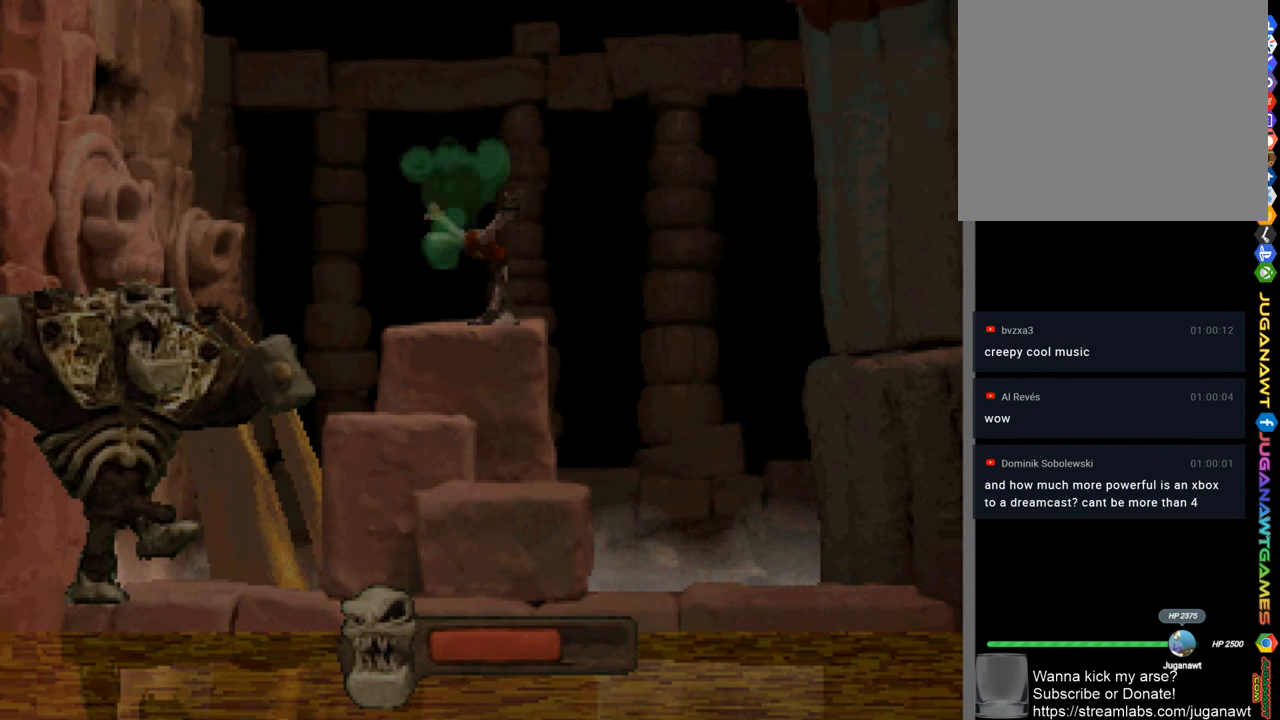
{"buttons": [], "left_stick": "center", "right_stick": "center", "events": [[216, "CROSS", "up"], [216, "DPAD_LEFT", "up"]]}
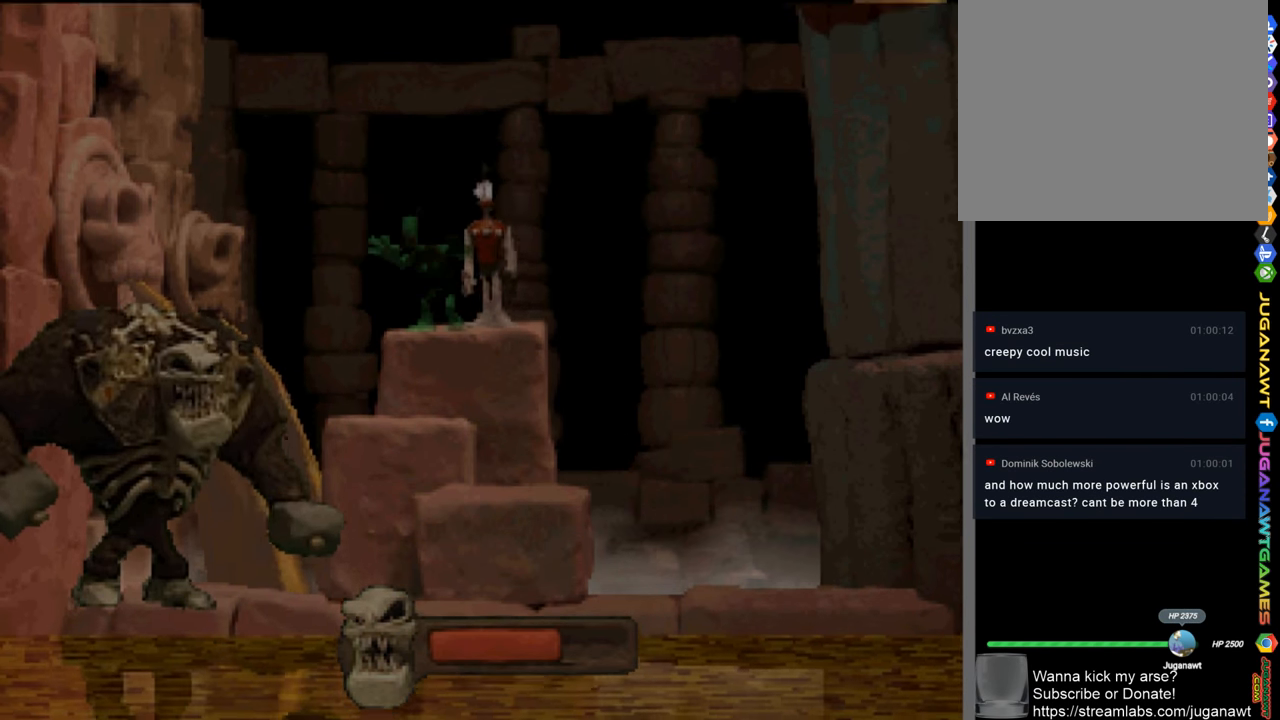
{"buttons": ["DPAD_LEFT"], "left_stick": "center", "right_stick": "center", "events": [[83, "DPAD_LEFT", "down"], [183, "CROSS", "down"], [350, "CROSS", "up"]]}
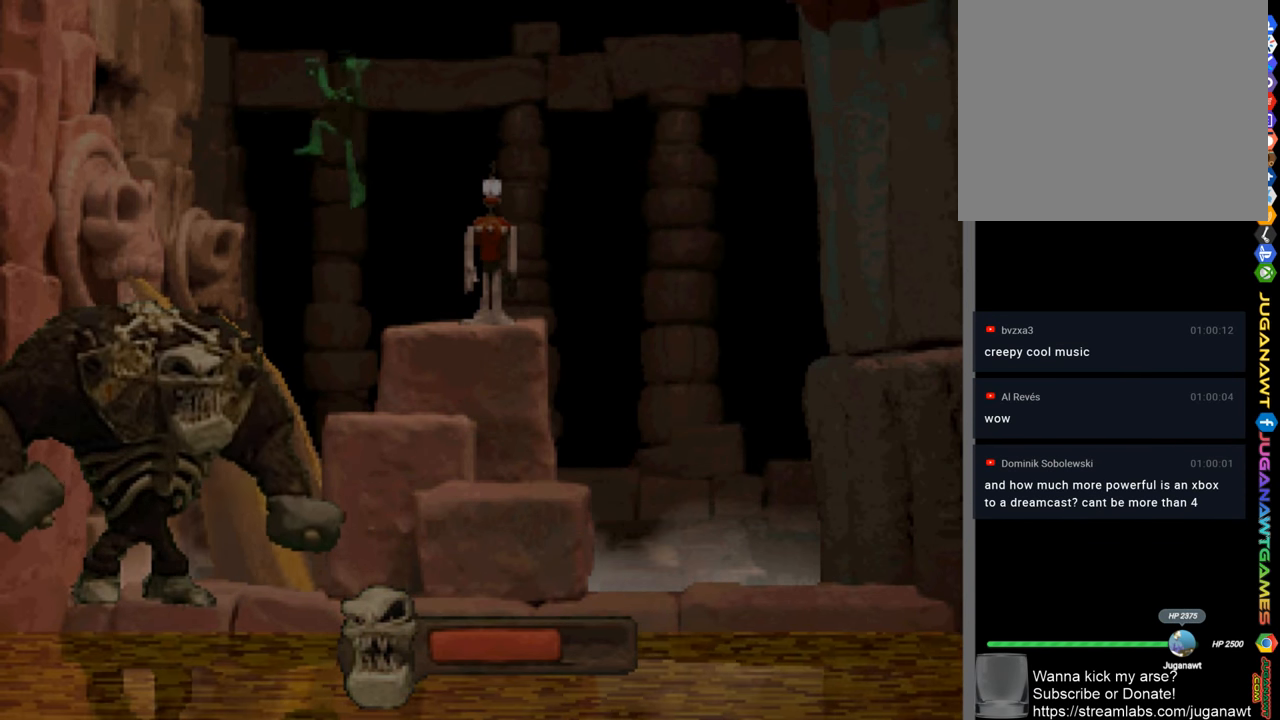
{"buttons": [], "left_stick": "center", "right_stick": "center", "events": [[283, "DPAD_LEFT", "up"]]}
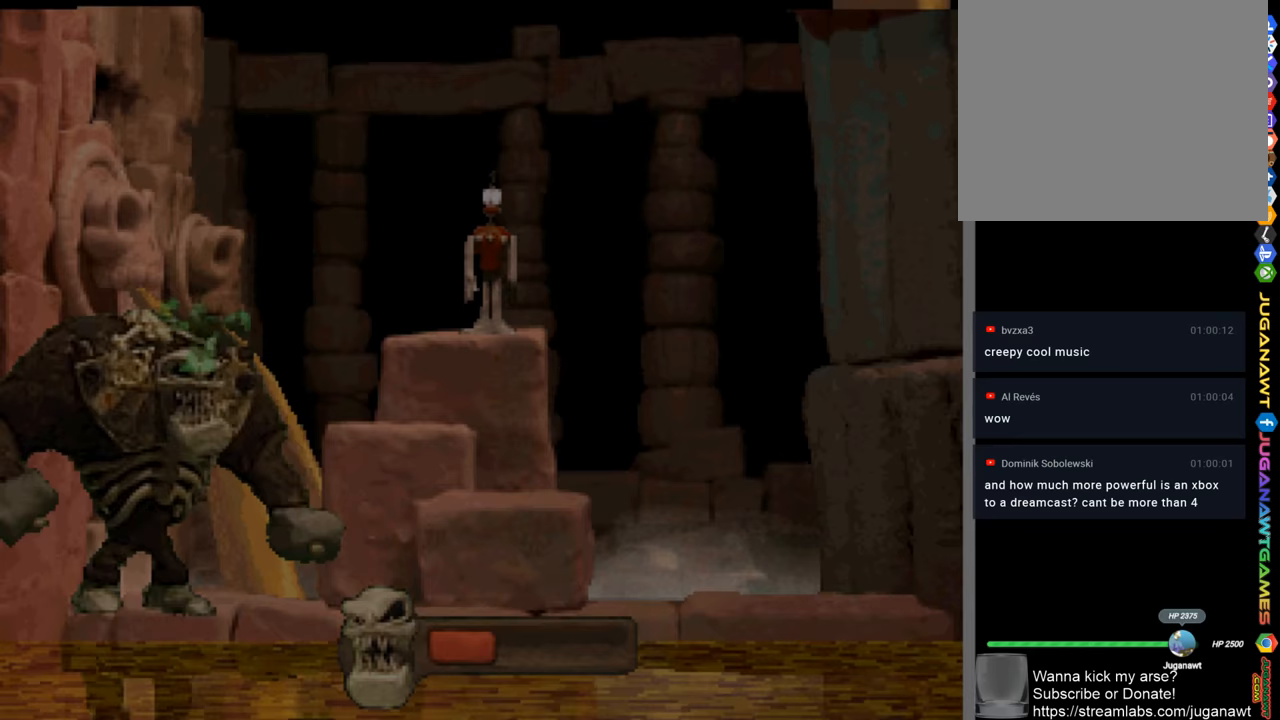
{"buttons": ["DPAD_RIGHT"], "left_stick": "center", "right_stick": "center", "events": [[483, "DPAD_RIGHT", "down"]]}
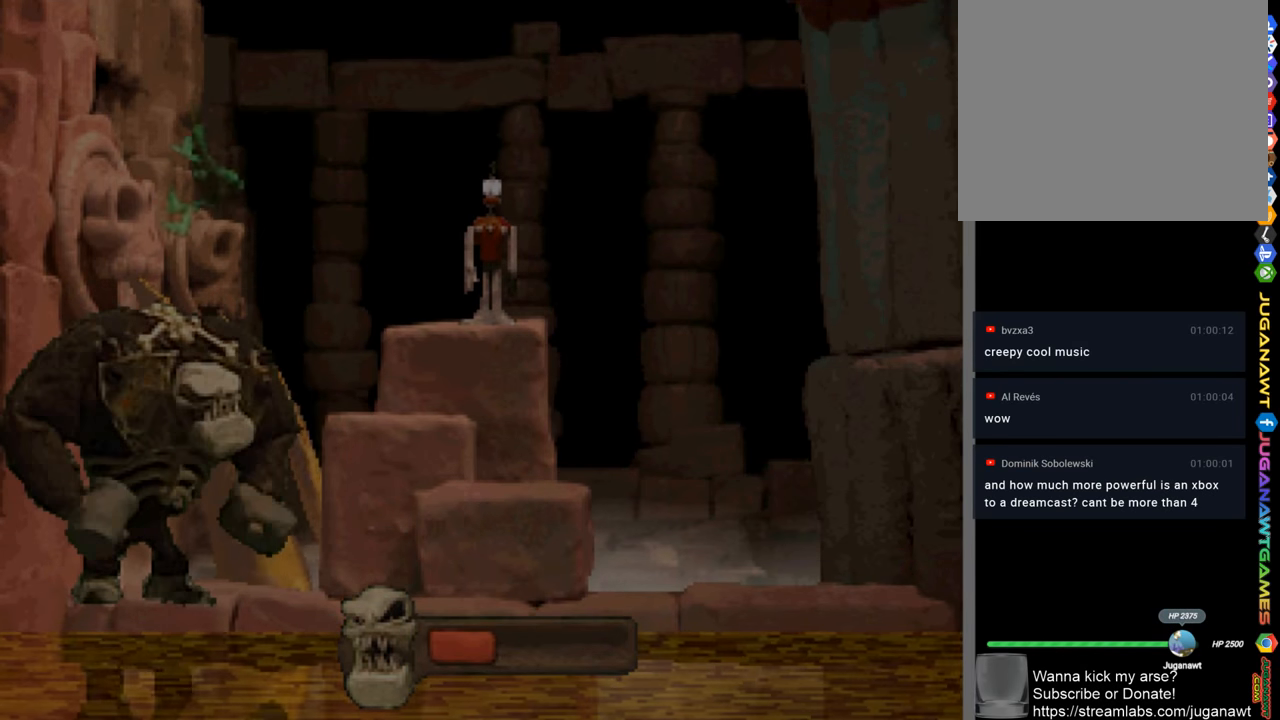
{"buttons": ["DPAD_RIGHT"], "left_stick": "center", "right_stick": "center", "events": [[50, "CROSS", "down"], [250, "CROSS", "up"]]}
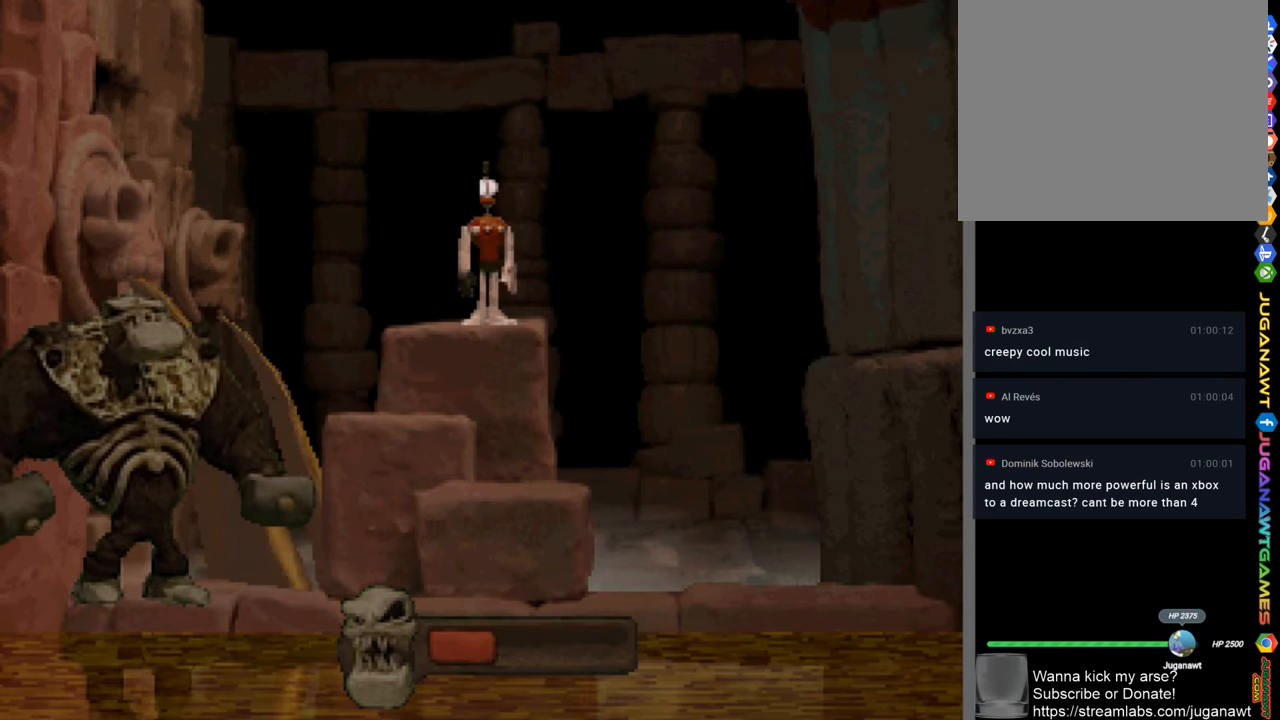
{"buttons": [], "left_stick": "center", "right_stick": "center", "events": [[83, "CROSS", "down"], [217, "DPAD_RIGHT", "up"], [250, "CROSS", "up"]]}
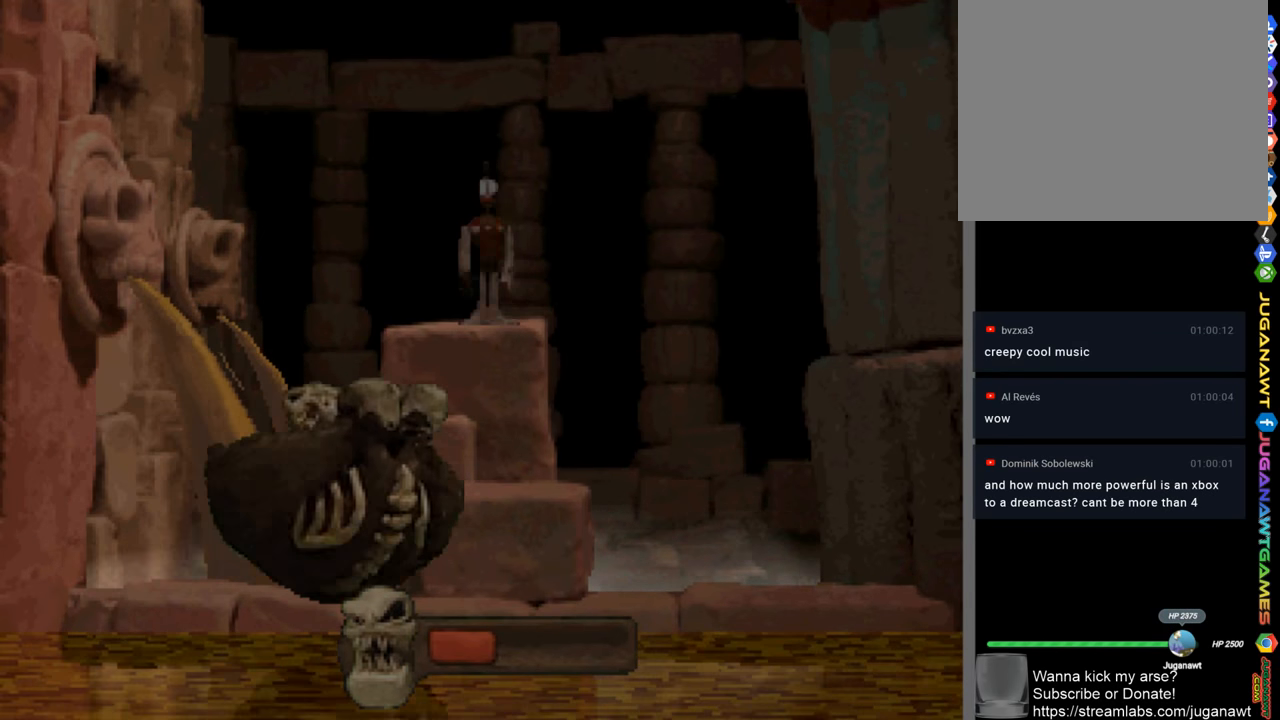
{"buttons": [], "left_stick": "center", "right_stick": "center", "events": []}
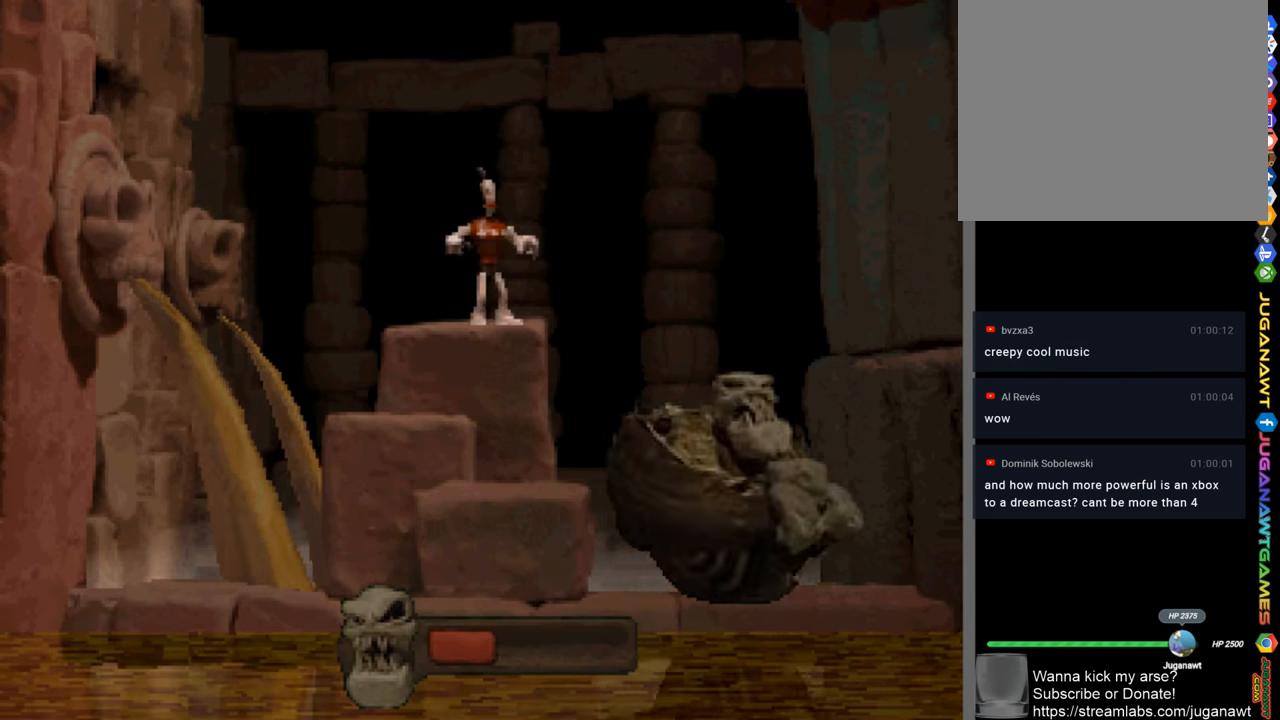
{"buttons": [], "left_stick": "center", "right_stick": "center", "events": []}
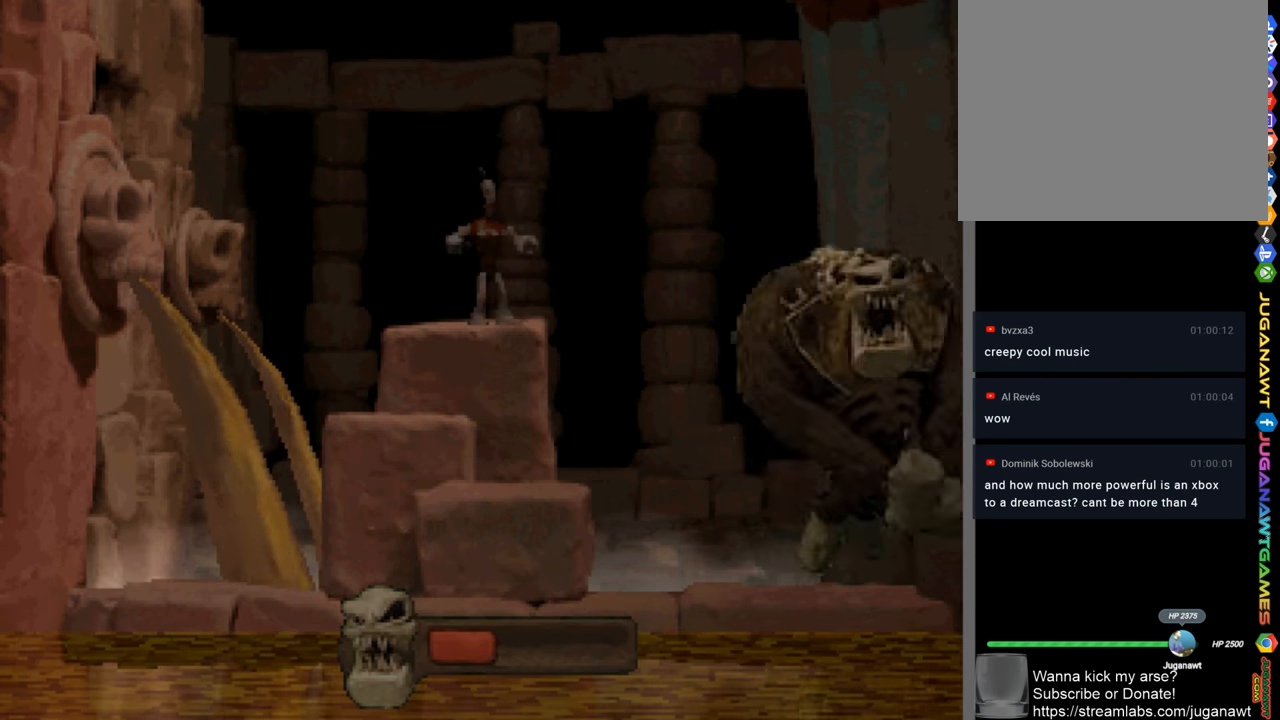
{"buttons": [], "left_stick": "center", "right_stick": "center", "events": [[250, "L2", "down"], [417, "L2", "up"]]}
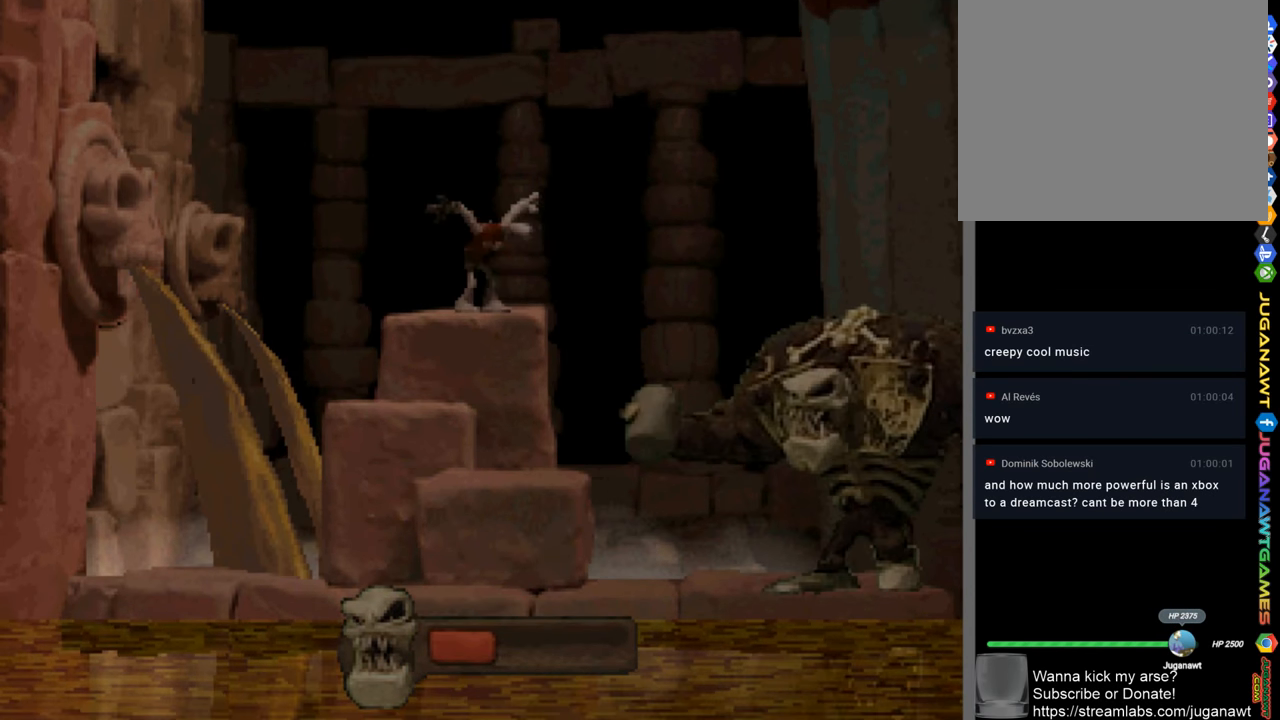
{"buttons": [], "left_stick": "center", "right_stick": "center", "events": []}
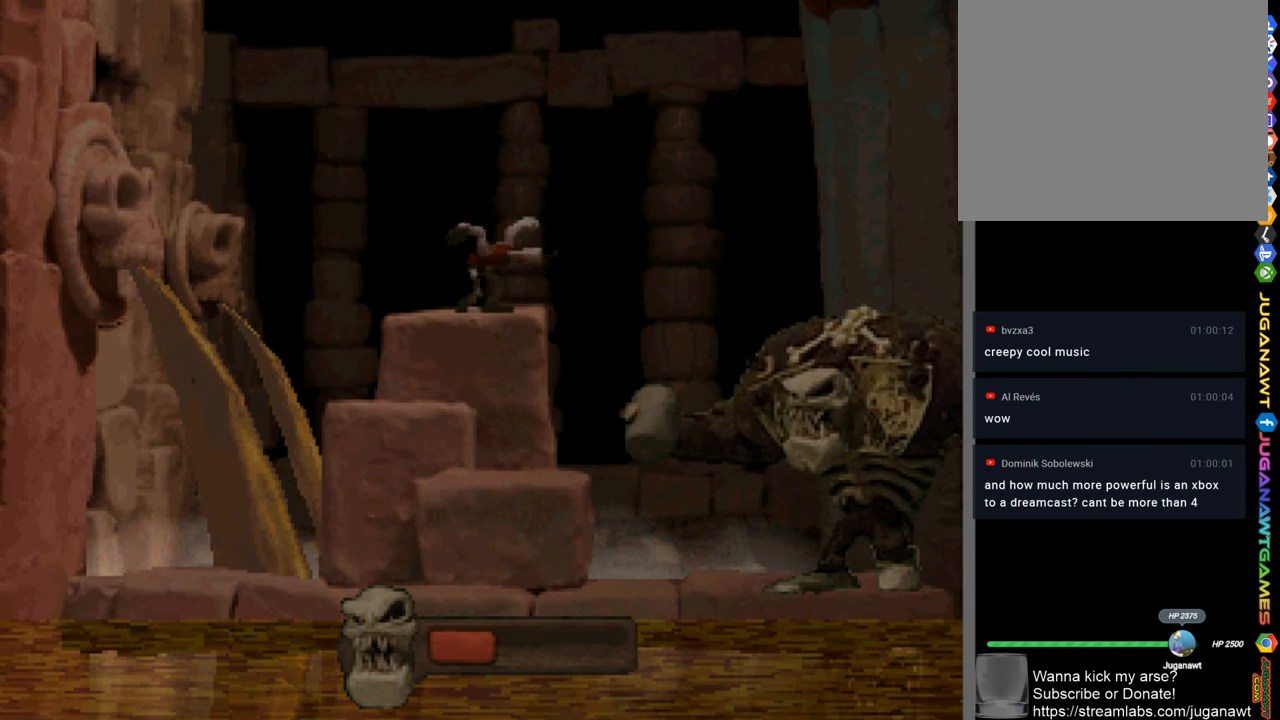
{"buttons": [], "left_stick": "center", "right_stick": "center", "events": []}
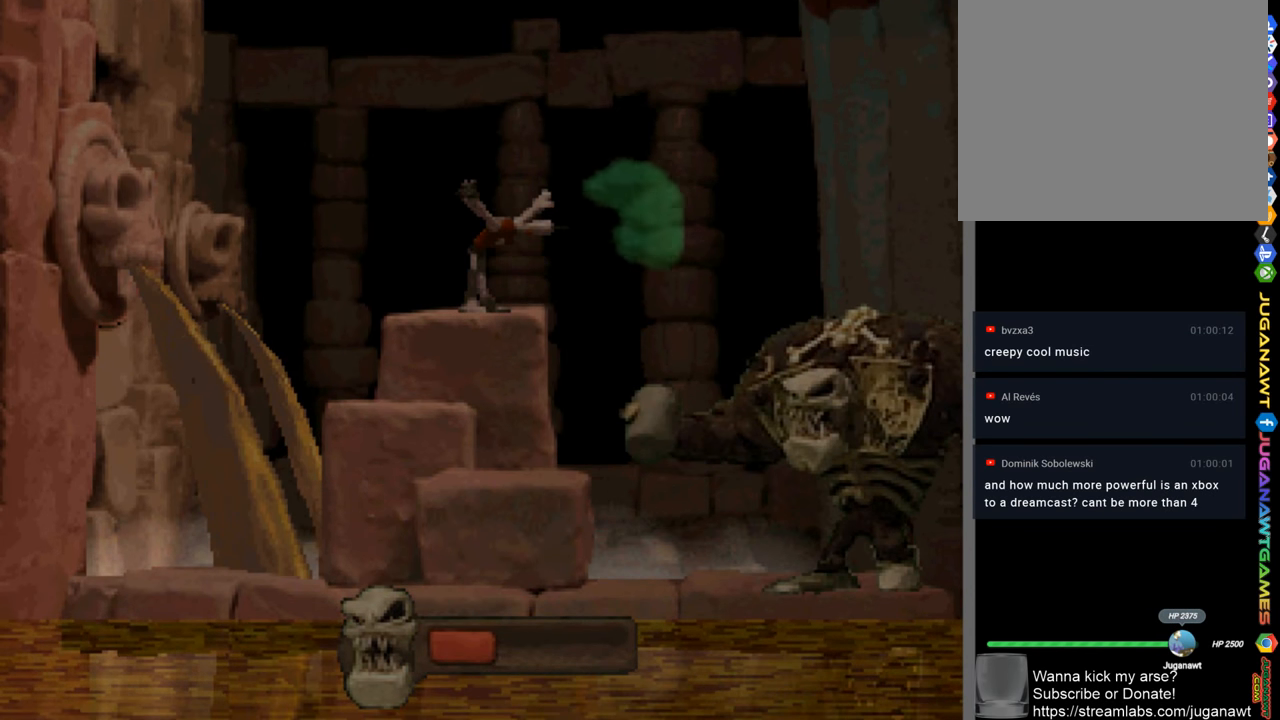
{"buttons": ["DPAD_RIGHT"], "left_stick": "center", "right_stick": "center", "events": [[317, "DPAD_RIGHT", "down"]]}
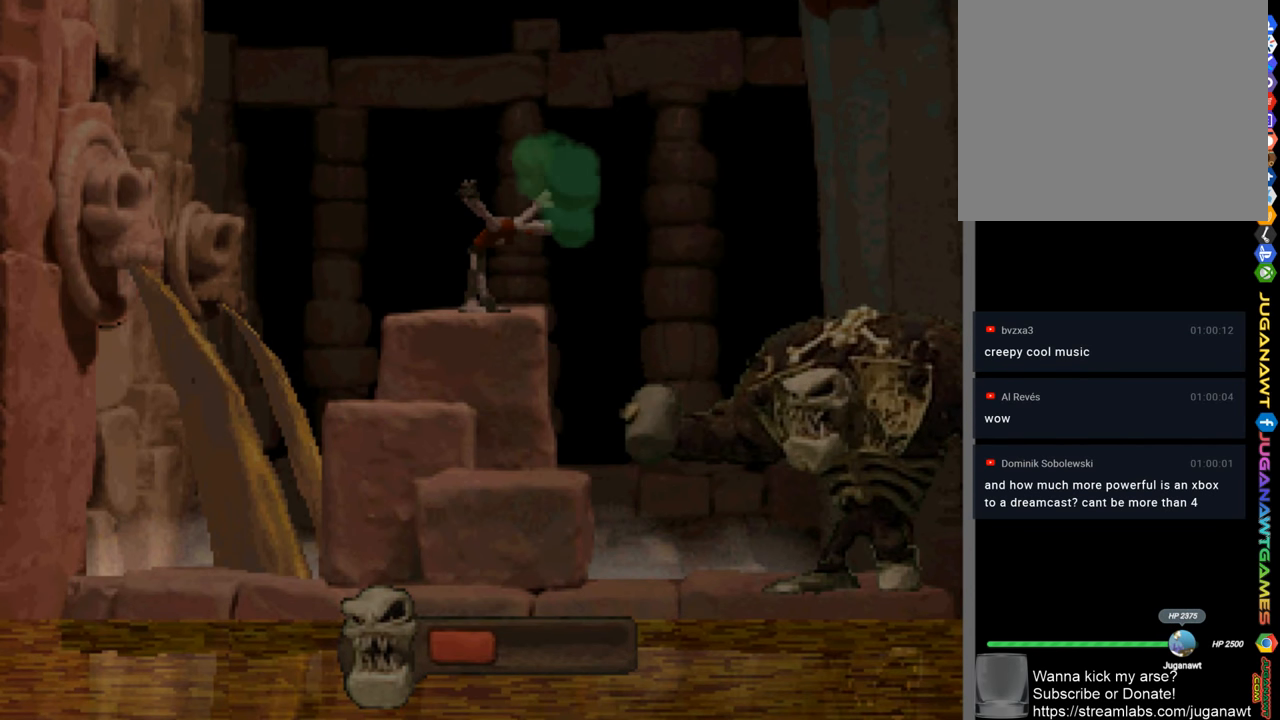
{"buttons": [], "left_stick": "center", "right_stick": "center", "events": [[17, "DPAD_RIGHT", "up"]]}
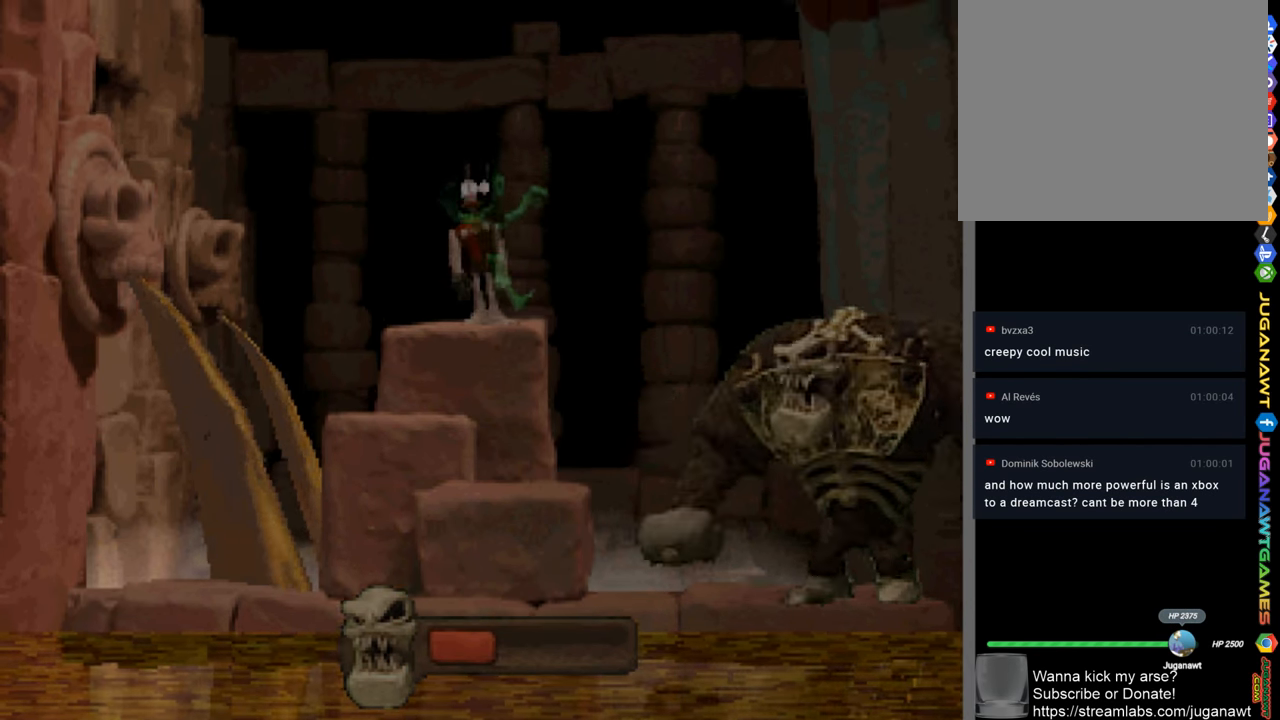
{"buttons": ["DPAD_RIGHT"], "left_stick": "center", "right_stick": "center", "events": [[217, "DPAD_RIGHT", "down"], [250, "CROSS", "down"], [384, "CROSS", "up"]]}
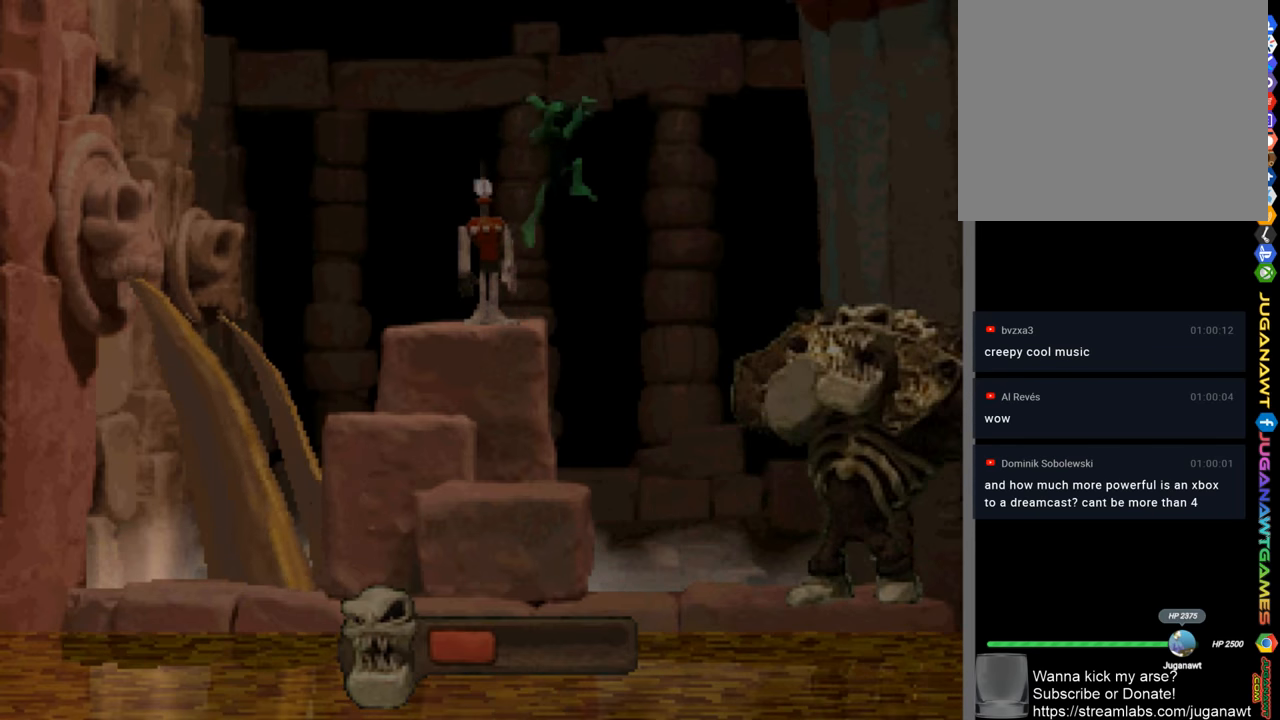
{"buttons": ["DPAD_RIGHT"], "left_stick": "center", "right_stick": "center", "events": []}
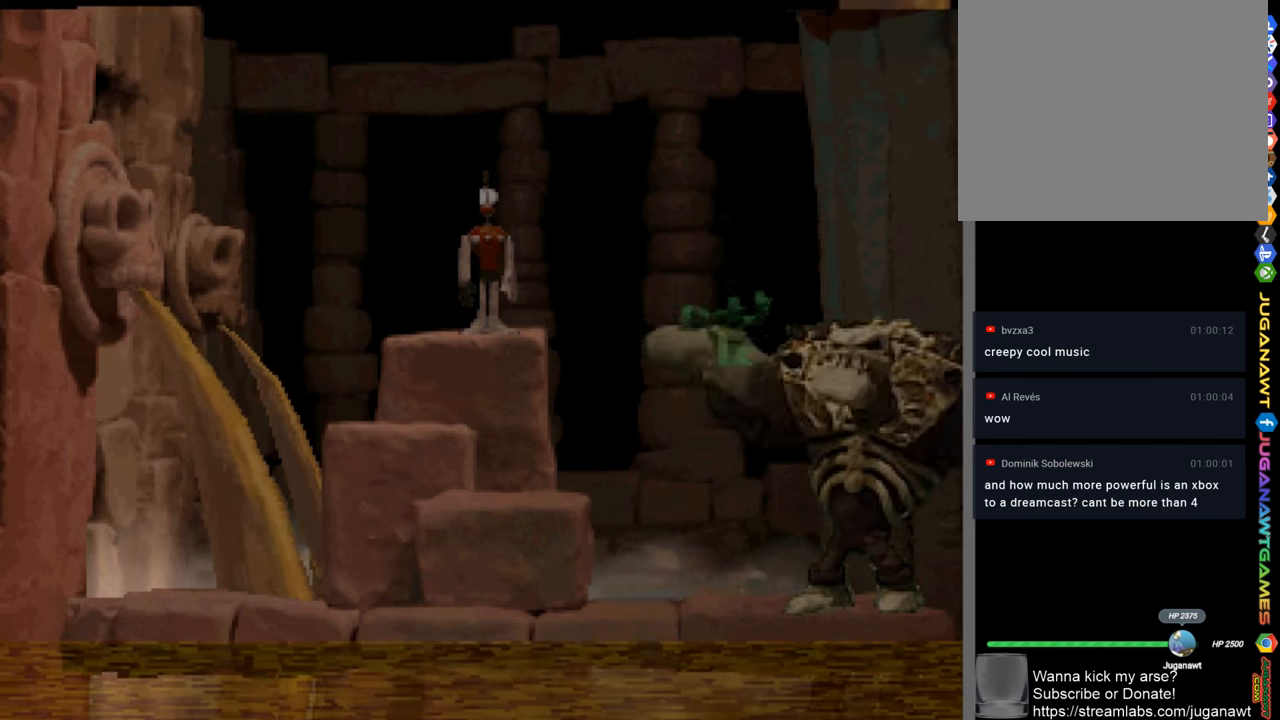
{"buttons": [], "left_stick": "center", "right_stick": "center", "events": [[217, "DPAD_RIGHT", "up"]]}
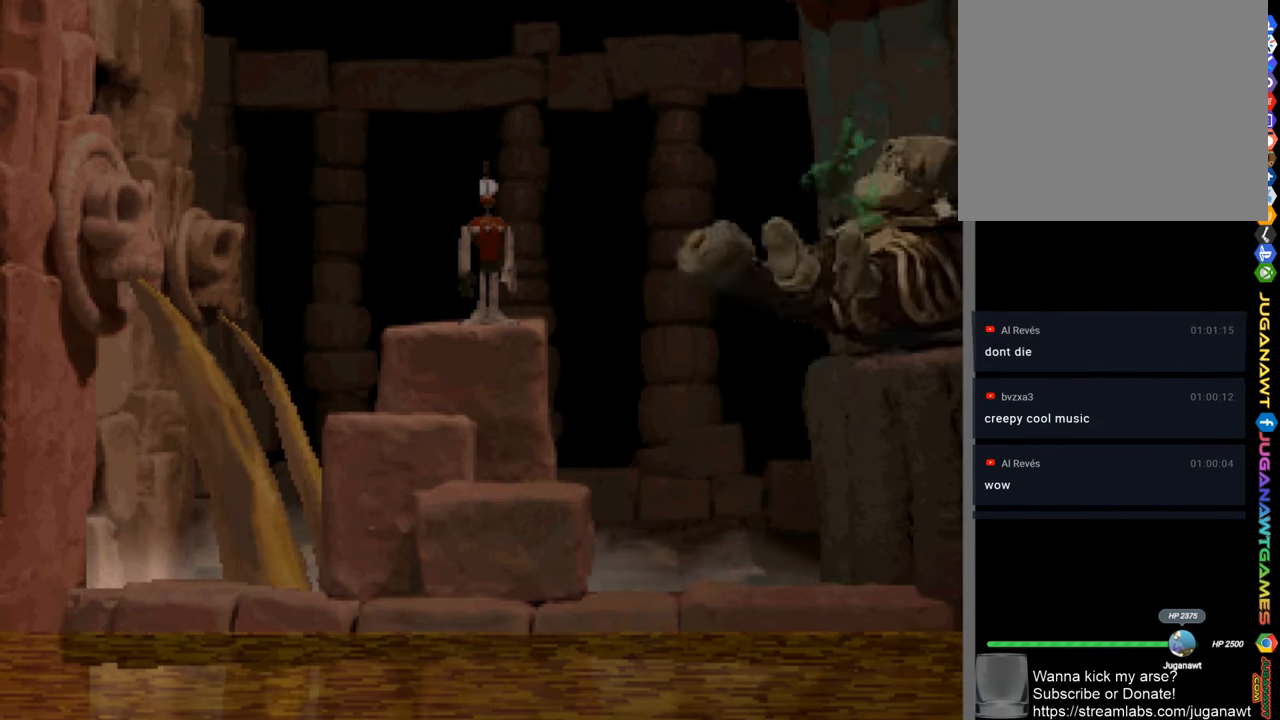
{"buttons": ["DPAD_LEFT"], "left_stick": "center", "right_stick": "center", "events": [[384, "DPAD_LEFT", "down"]]}
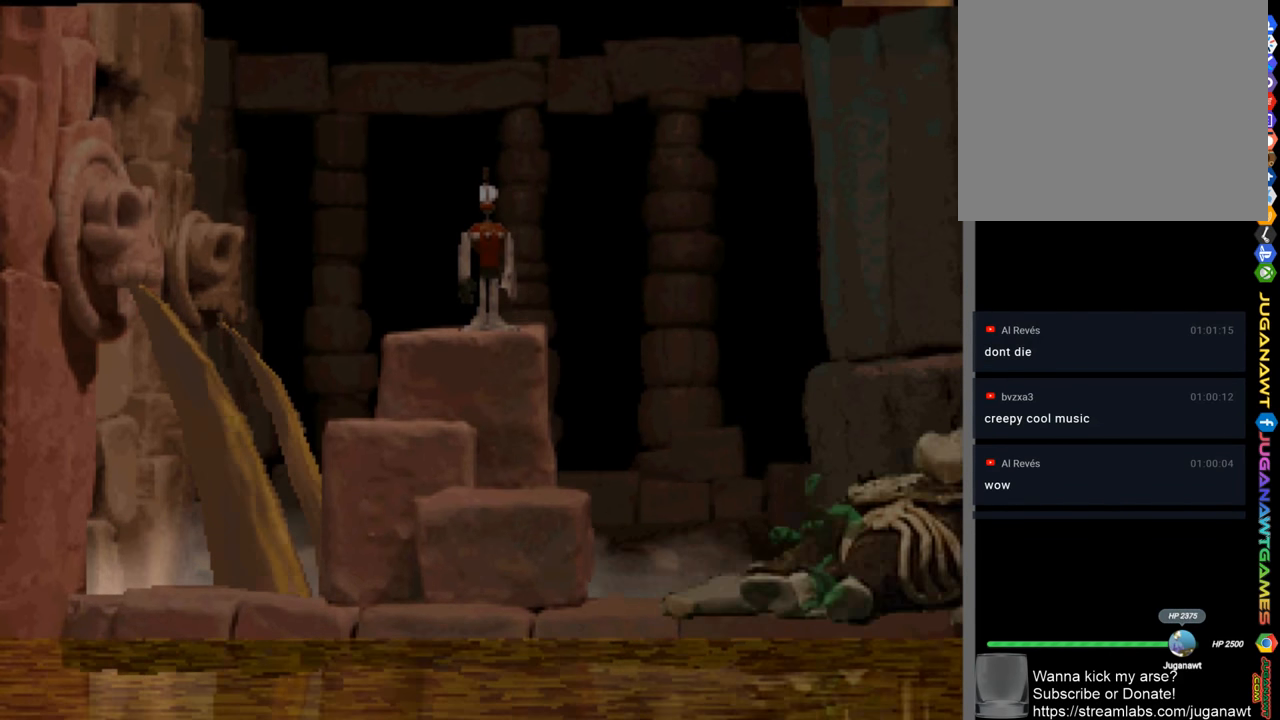
{"buttons": [], "left_stick": "center", "right_stick": "center", "events": [[484, "DPAD_LEFT", "up"]]}
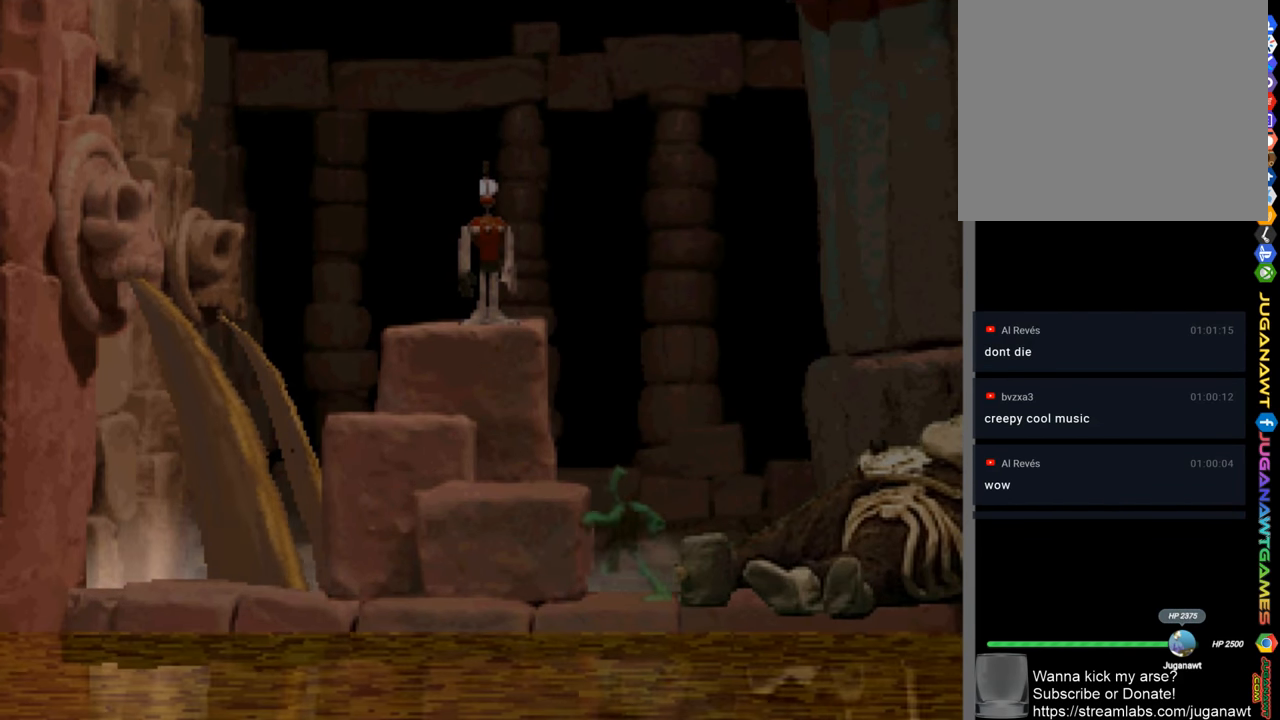
{"buttons": [], "left_stick": "center", "right_stick": "center", "events": [[50, "CROSS", "down"], [284, "CROSS", "up"], [284, "DPAD_LEFT", "down"], [450, "DPAD_LEFT", "up"]]}
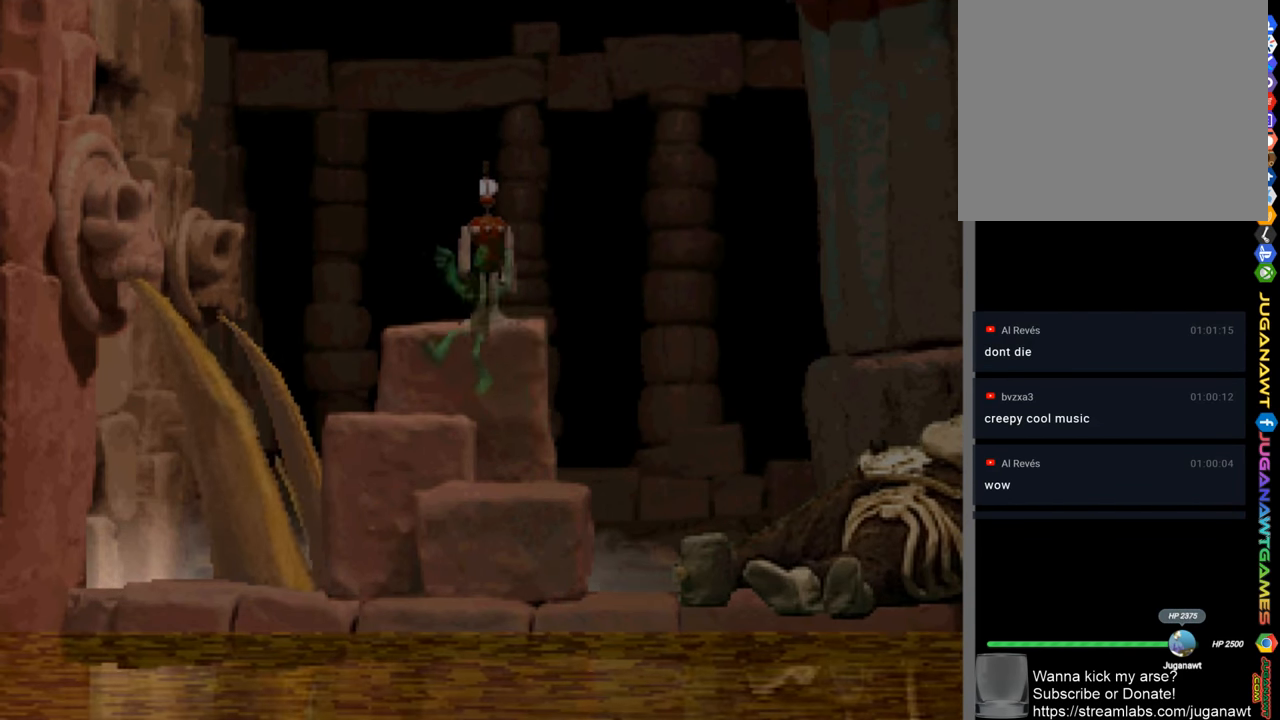
{"buttons": [], "left_stick": "center", "right_stick": "center", "events": [[184, "DPAD_RIGHT", "down"], [284, "DPAD_RIGHT", "up"]]}